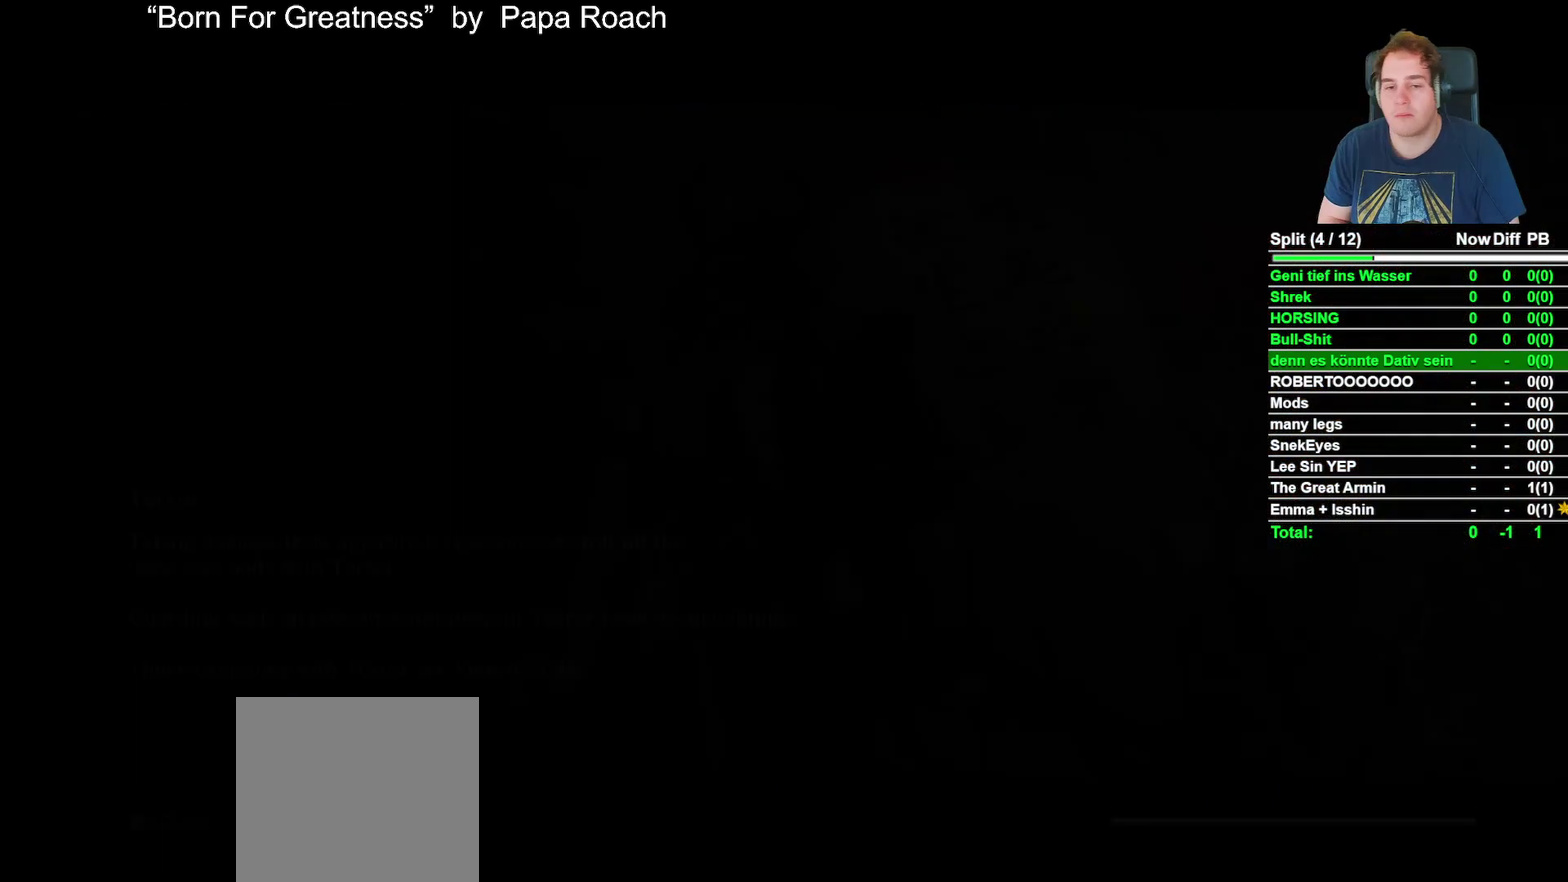
Gameplay with a controller (Xbox layout); each line is a JSON object with the inputs held at the frame after it. "events" lists button and stick changes between this image and that frame as [ms after this image, input, new state], when the widget could be followed in between.
{"buttons": ["B"], "left_stick": "up-left", "right_stick": "center", "events": [[67, "left_stick", "up-left"], [183, "B", "down"], [200, "right_stick", "left"], [283, "right_stick", "down-left"], [333, "right_stick", "center"]]}
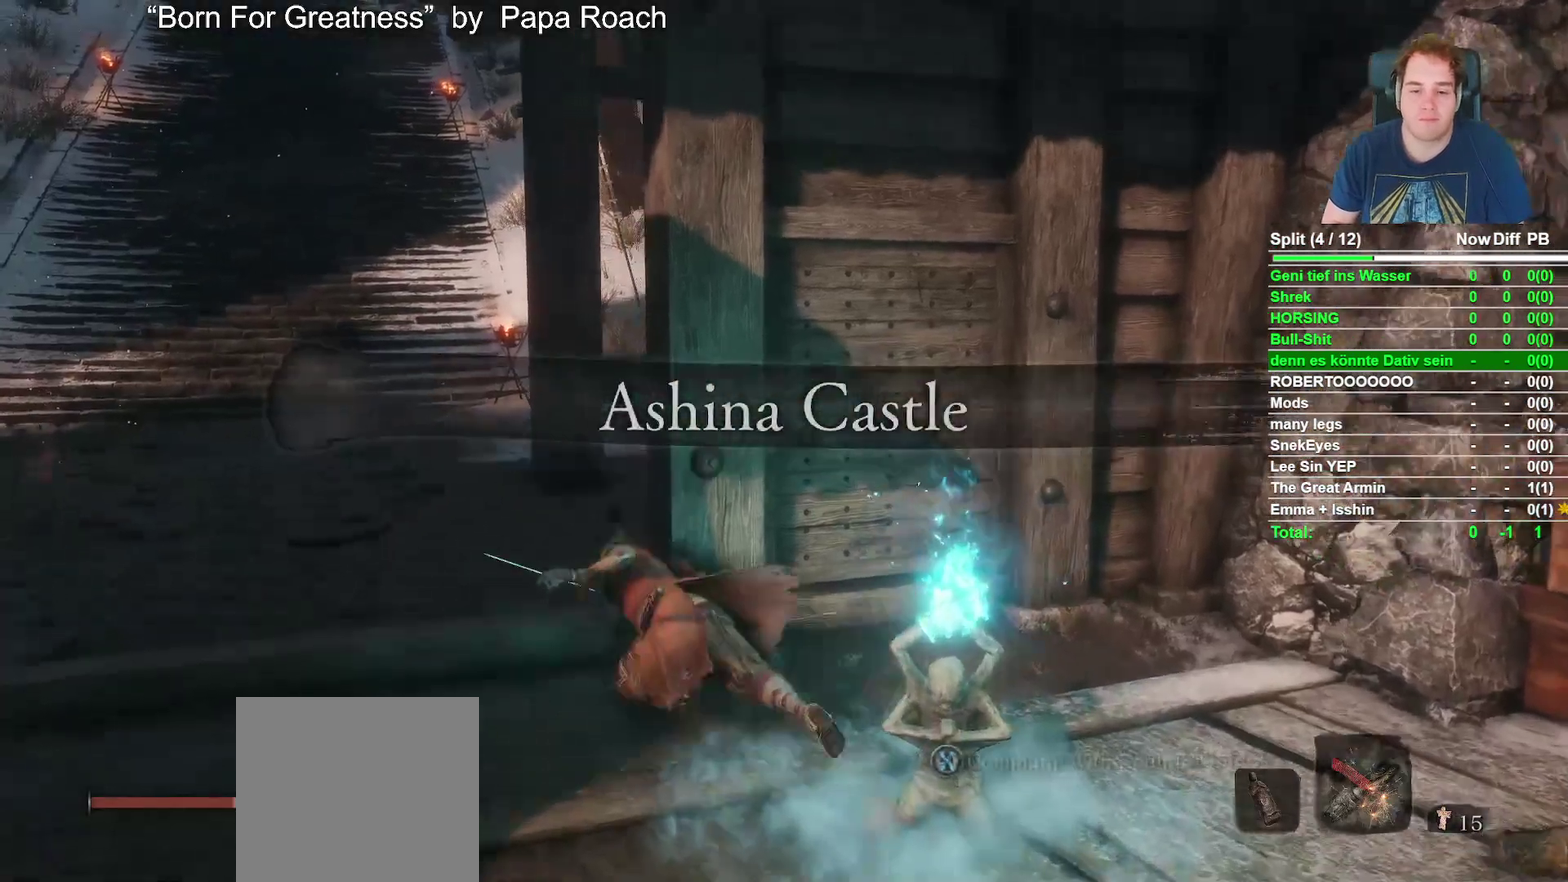
{"buttons": ["B"], "left_stick": "up-left", "right_stick": "center", "events": [[133, "DPAD_RIGHT", "down"], [250, "DPAD_RIGHT", "up"]]}
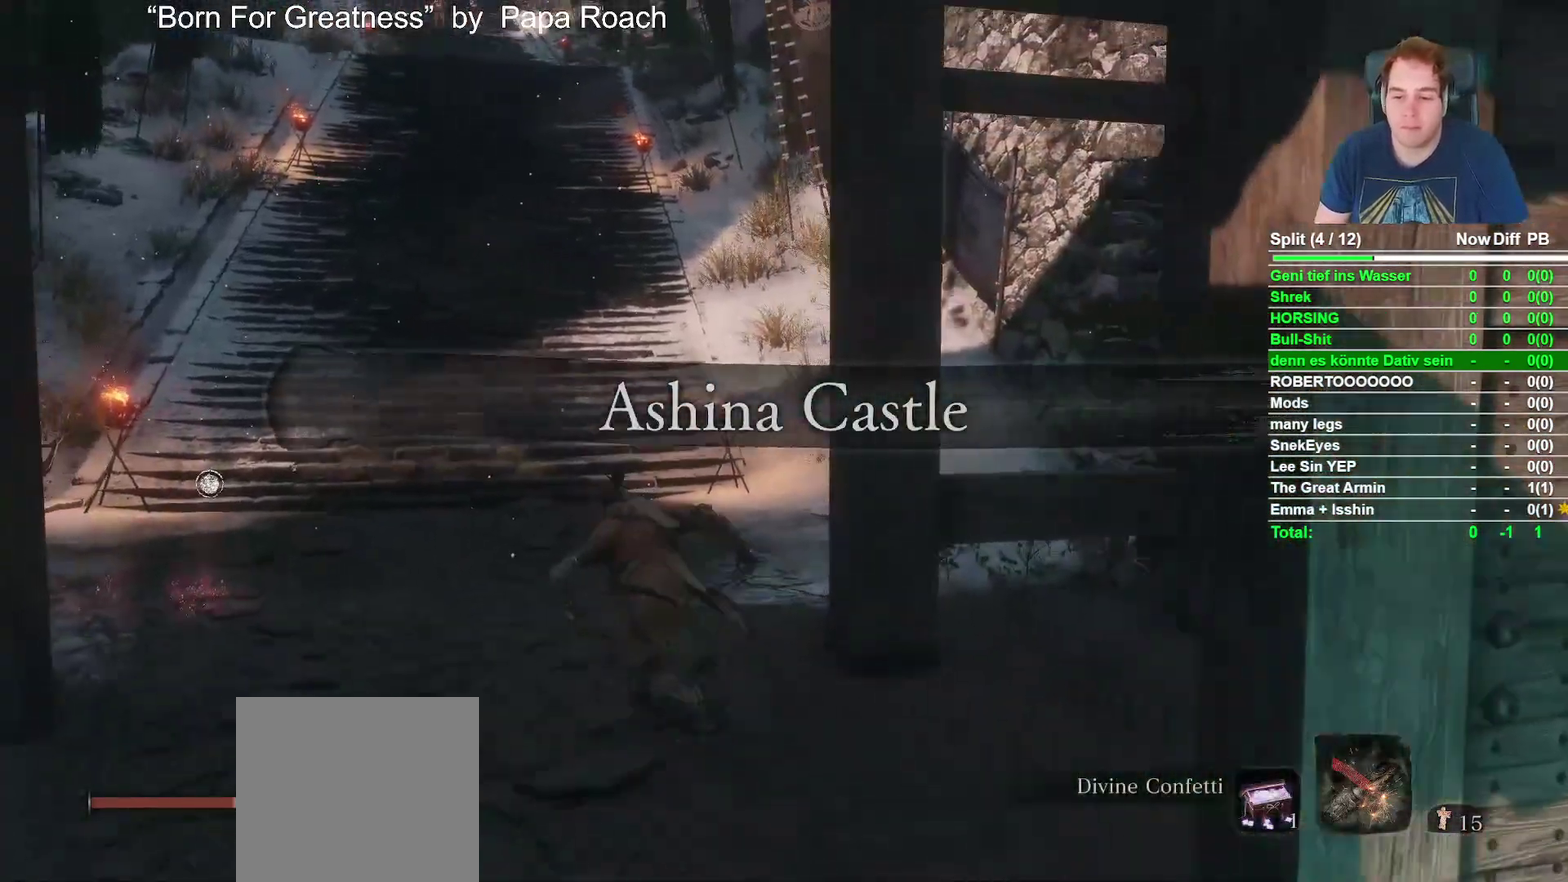
{"buttons": ["B", "DPAD_LEFT"], "left_stick": "up", "right_stick": "center", "events": [[133, "left_stick", "up"], [433, "DPAD_LEFT", "down"]]}
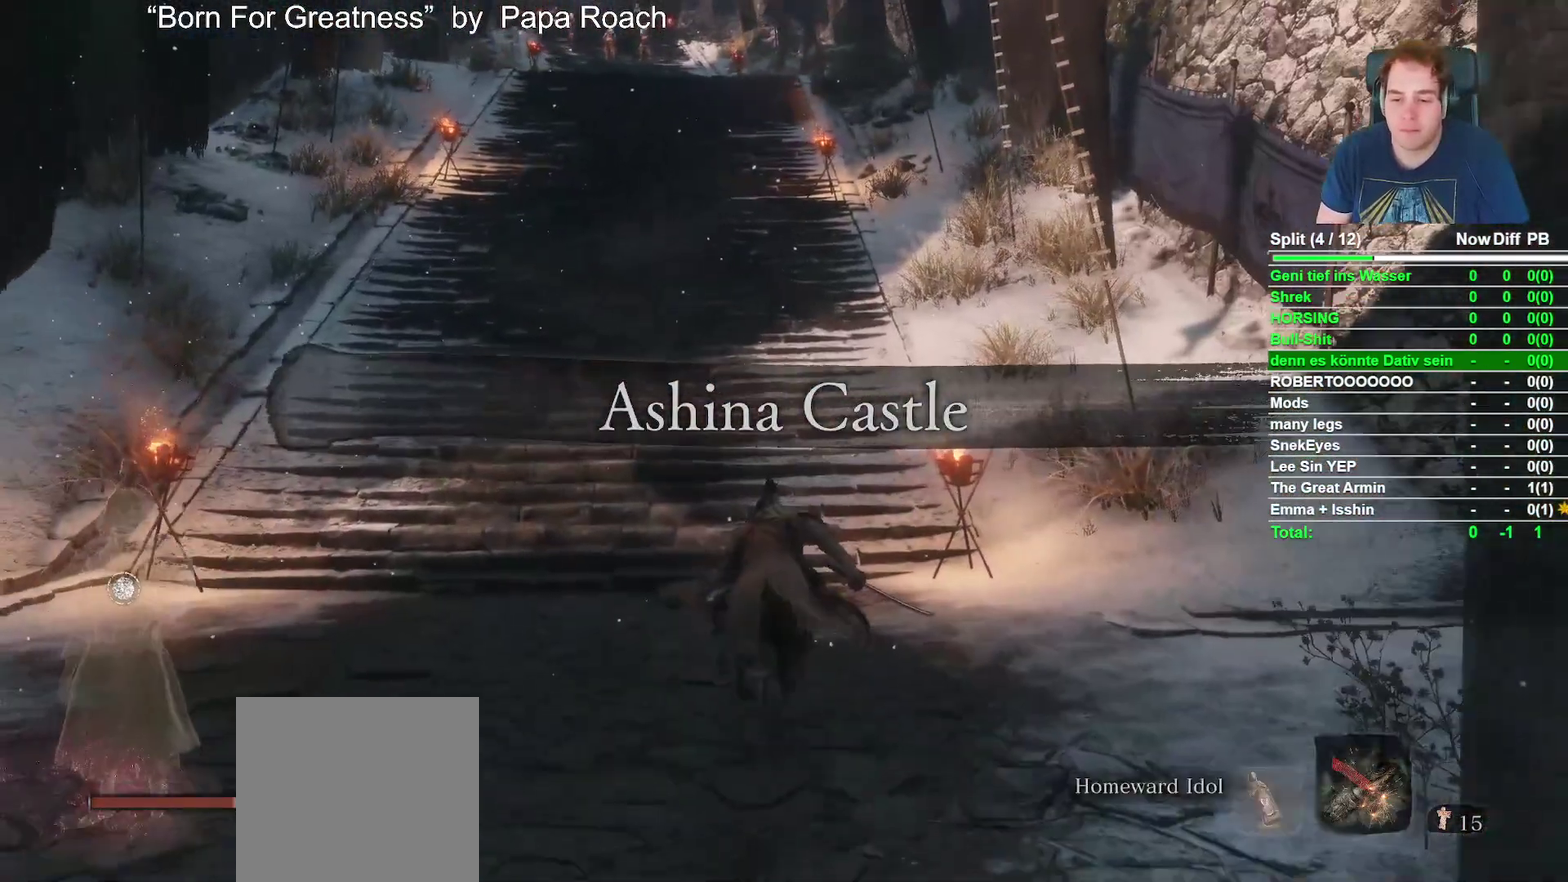
{"buttons": ["B"], "left_stick": "up", "right_stick": "up", "events": [[33, "DPAD_LEFT", "up"], [150, "DPAD_LEFT", "down"], [233, "DPAD_LEFT", "up"], [467, "right_stick", "up"]]}
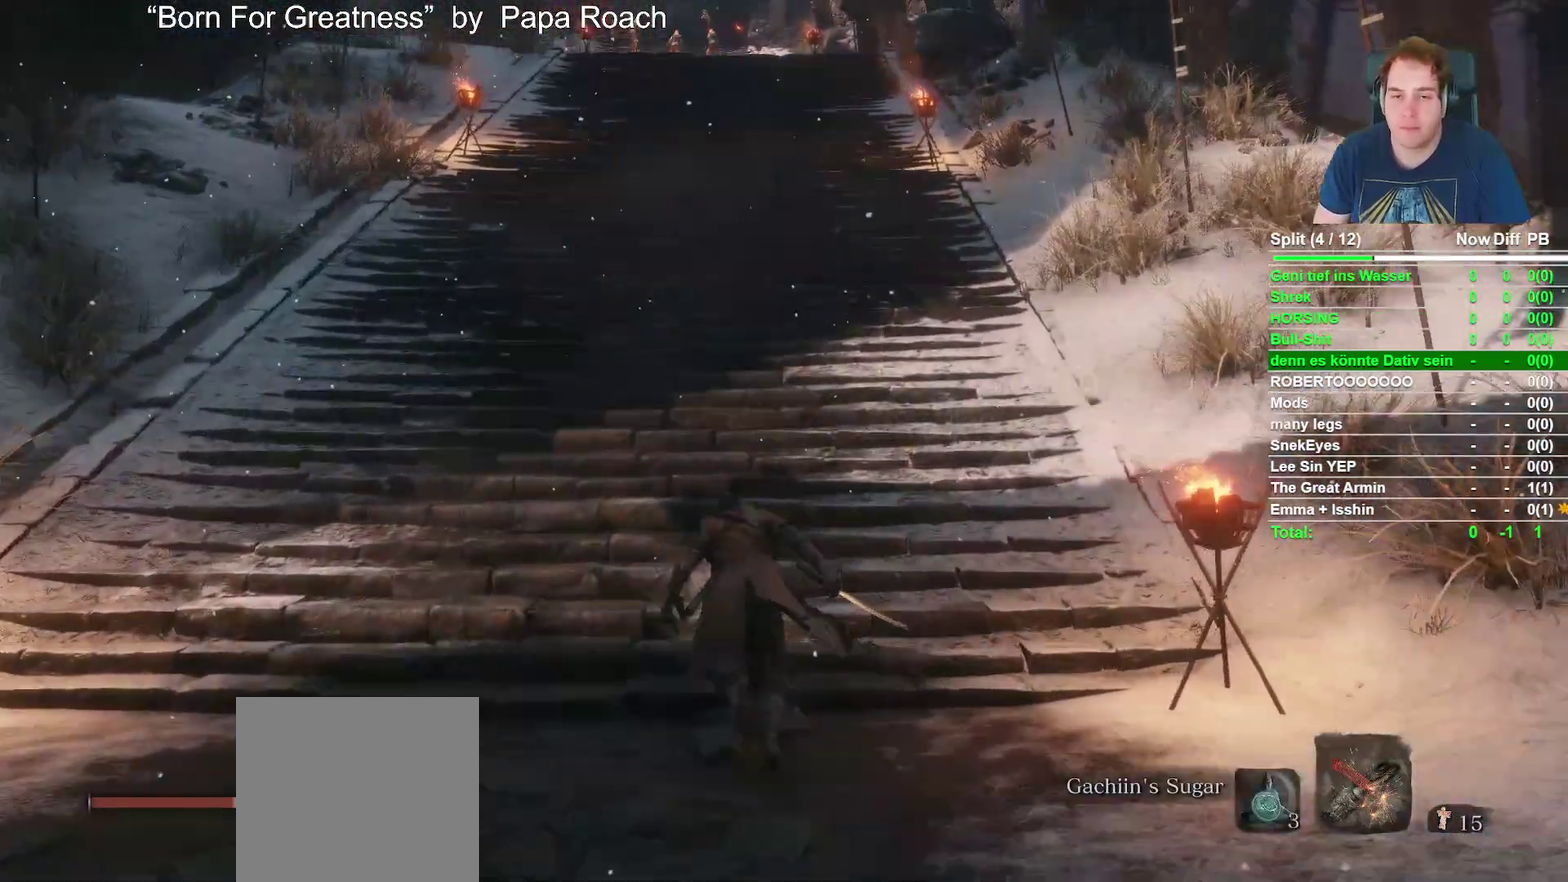
{"buttons": ["B"], "left_stick": "up-left", "right_stick": "up-right", "events": [[117, "left_stick", "up-left"], [300, "right_stick", "up-right"], [367, "right_stick", "center"], [500, "right_stick", "up-right"]]}
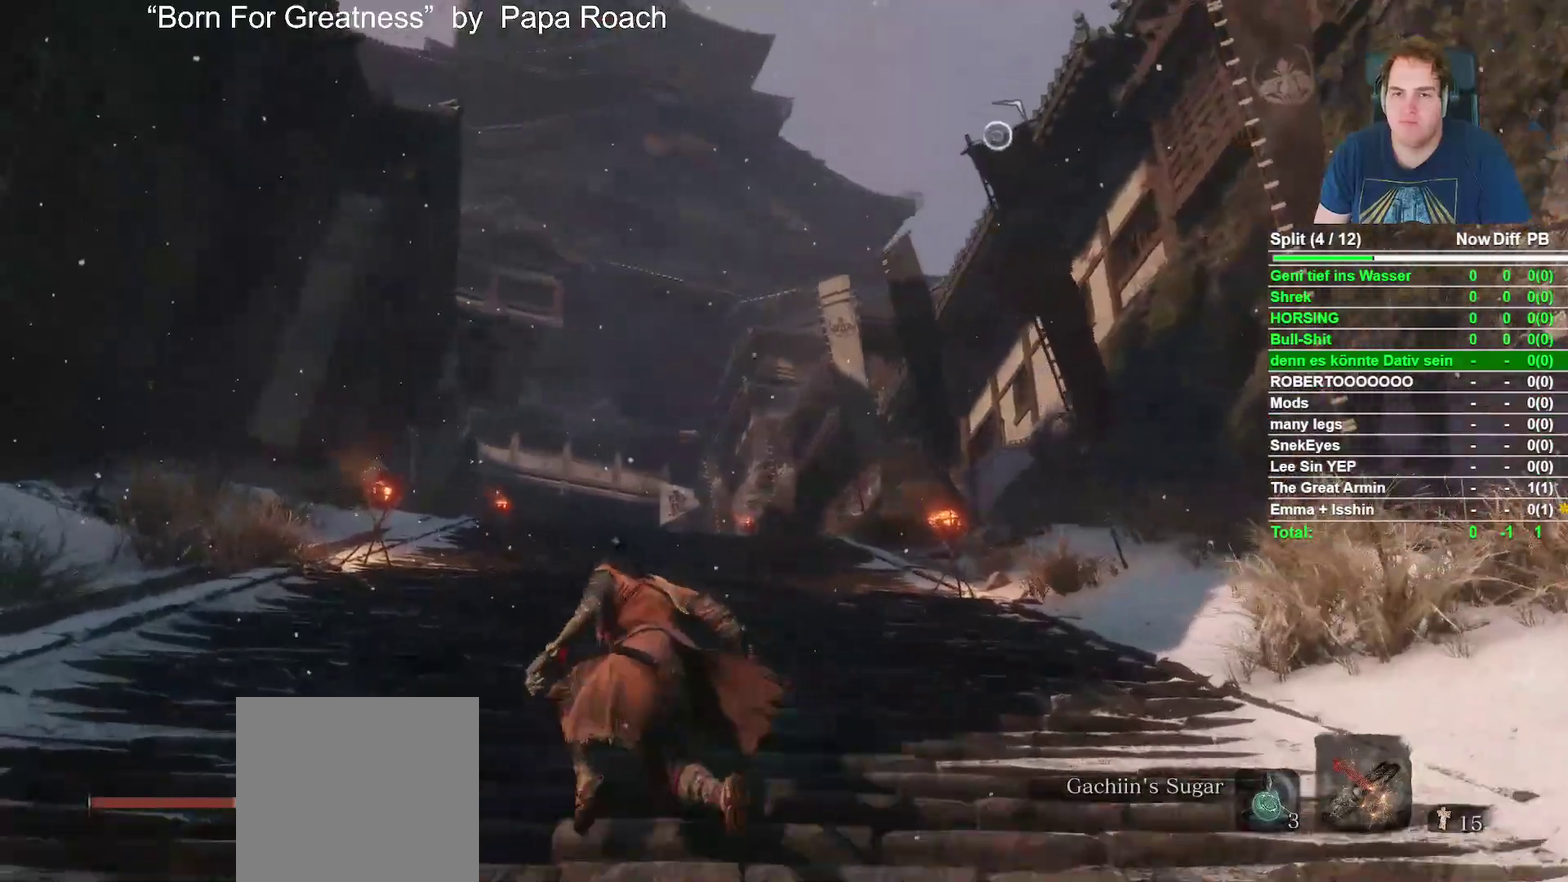
{"buttons": ["B"], "left_stick": "up-left", "right_stick": "center", "events": [[483, "right_stick", "center"]]}
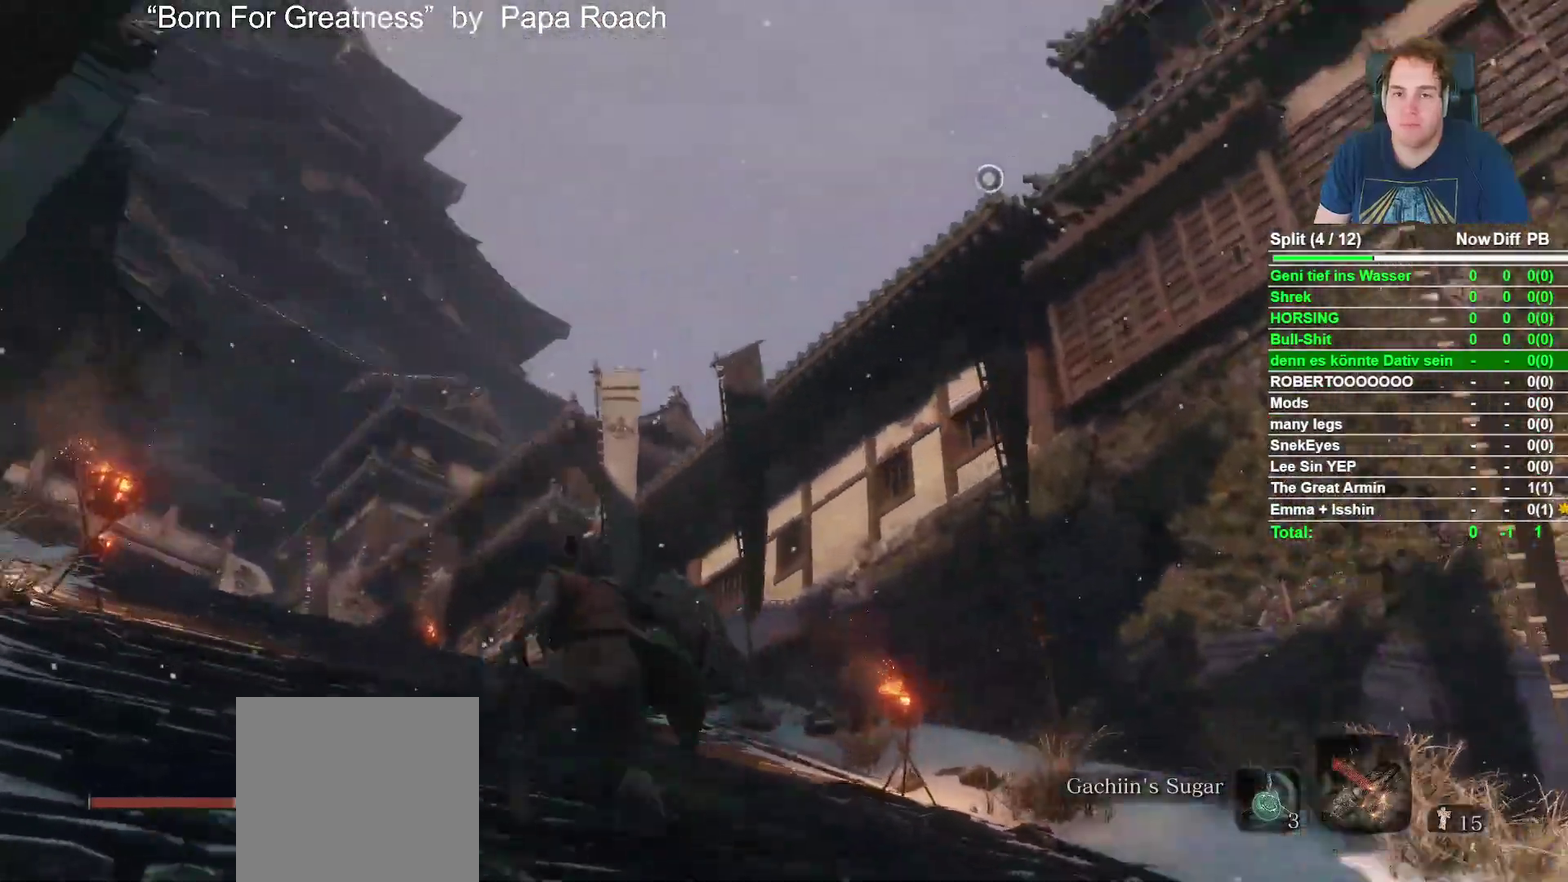
{"buttons": ["B"], "left_stick": "up-left", "right_stick": "right", "events": [[217, "A", "down"], [300, "A", "up"], [467, "right_stick", "right"]]}
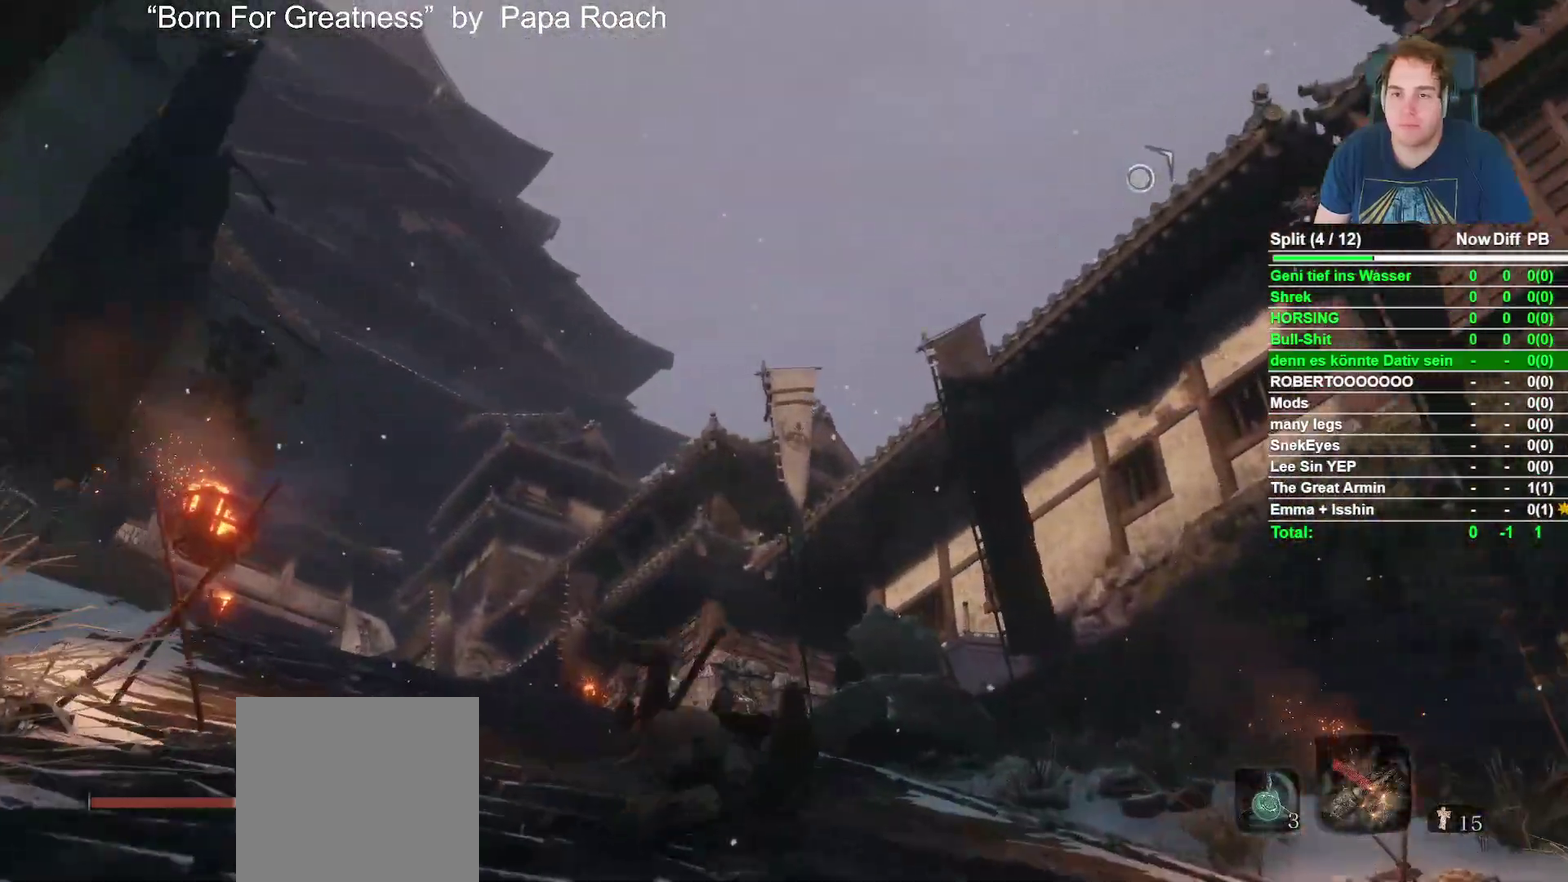
{"buttons": ["L2"], "left_stick": "up-left", "right_stick": "right", "events": [[83, "B", "up"], [233, "L2", "down"], [383, "L2", "up"], [483, "L2", "down"]]}
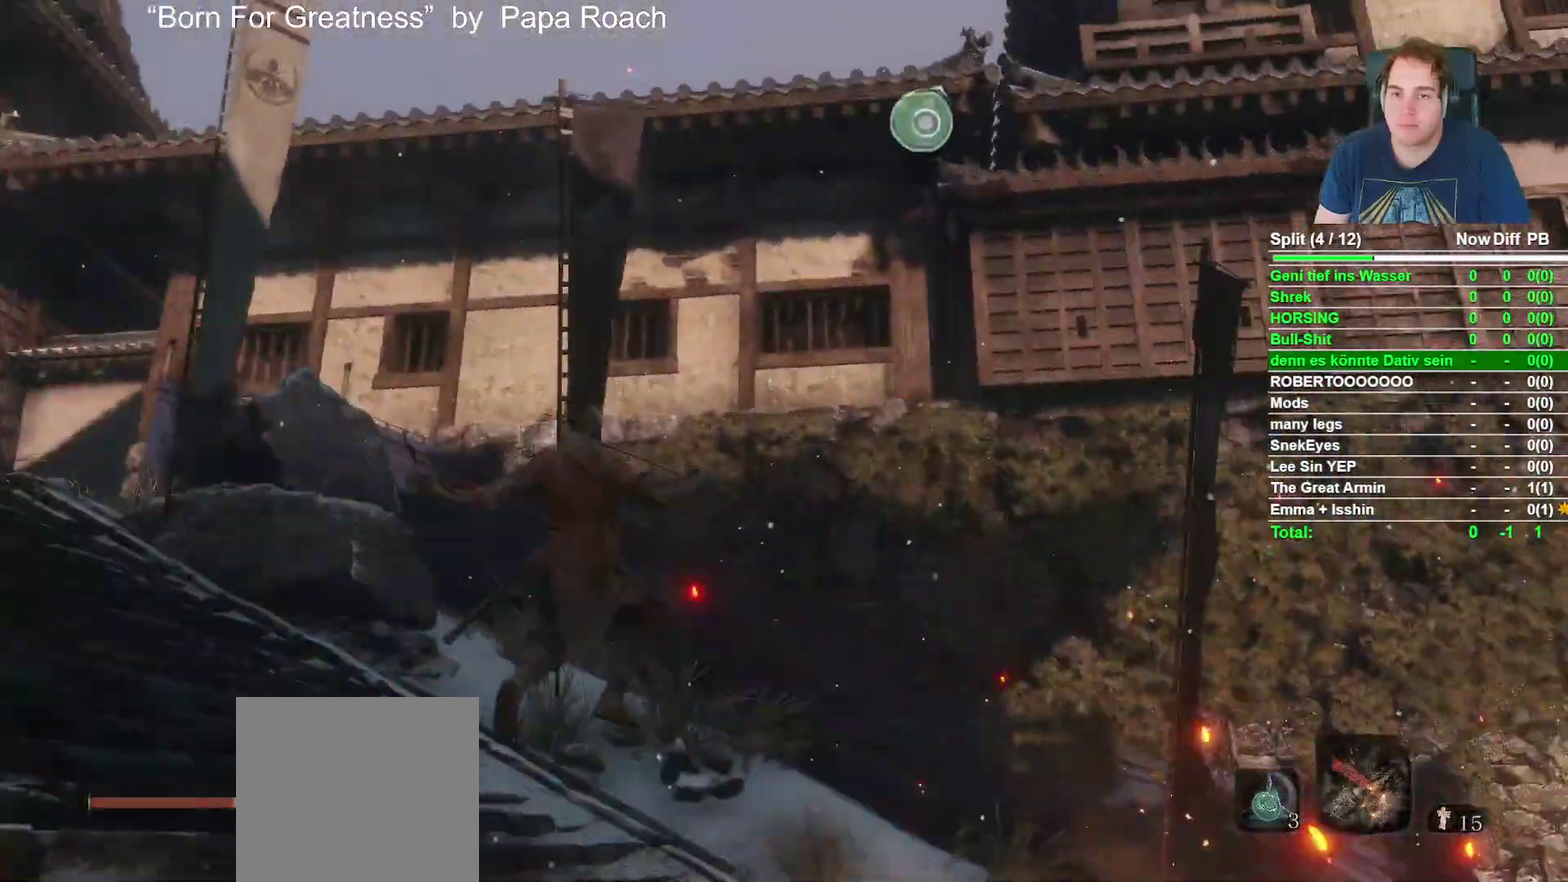
{"buttons": [], "left_stick": "up", "right_stick": "center", "events": [[67, "left_stick", "center"], [67, "right_stick", "center"], [100, "L2", "up"], [333, "right_stick", "down"], [367, "left_stick", "up"], [500, "right_stick", "center"]]}
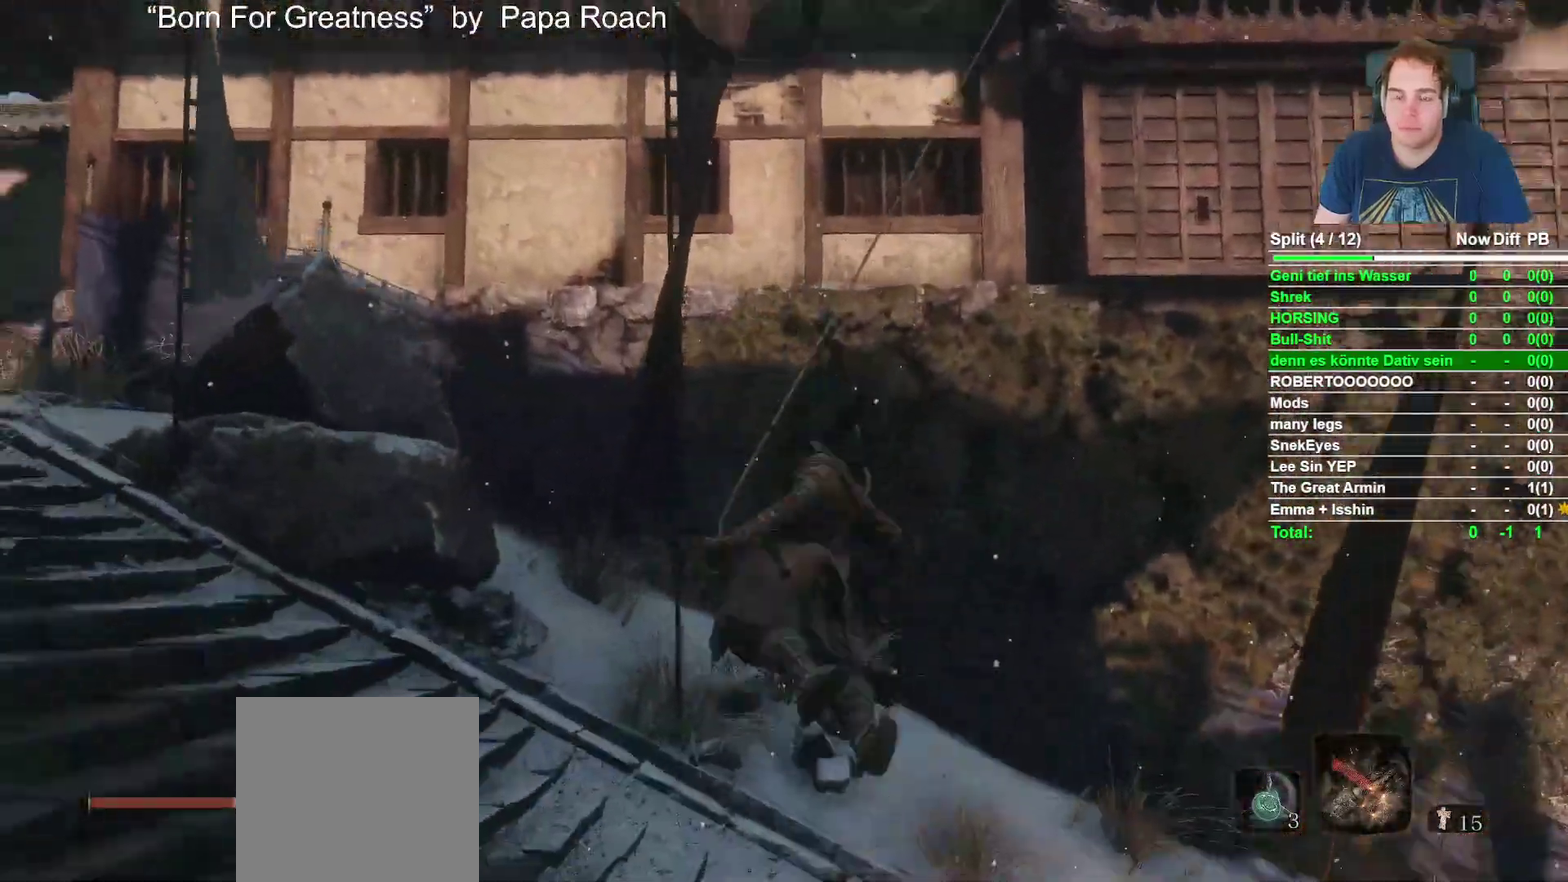
{"buttons": ["B"], "left_stick": "up", "right_stick": "center", "events": [[150, "right_stick", "down-left"], [367, "B", "down"], [417, "right_stick", "center"]]}
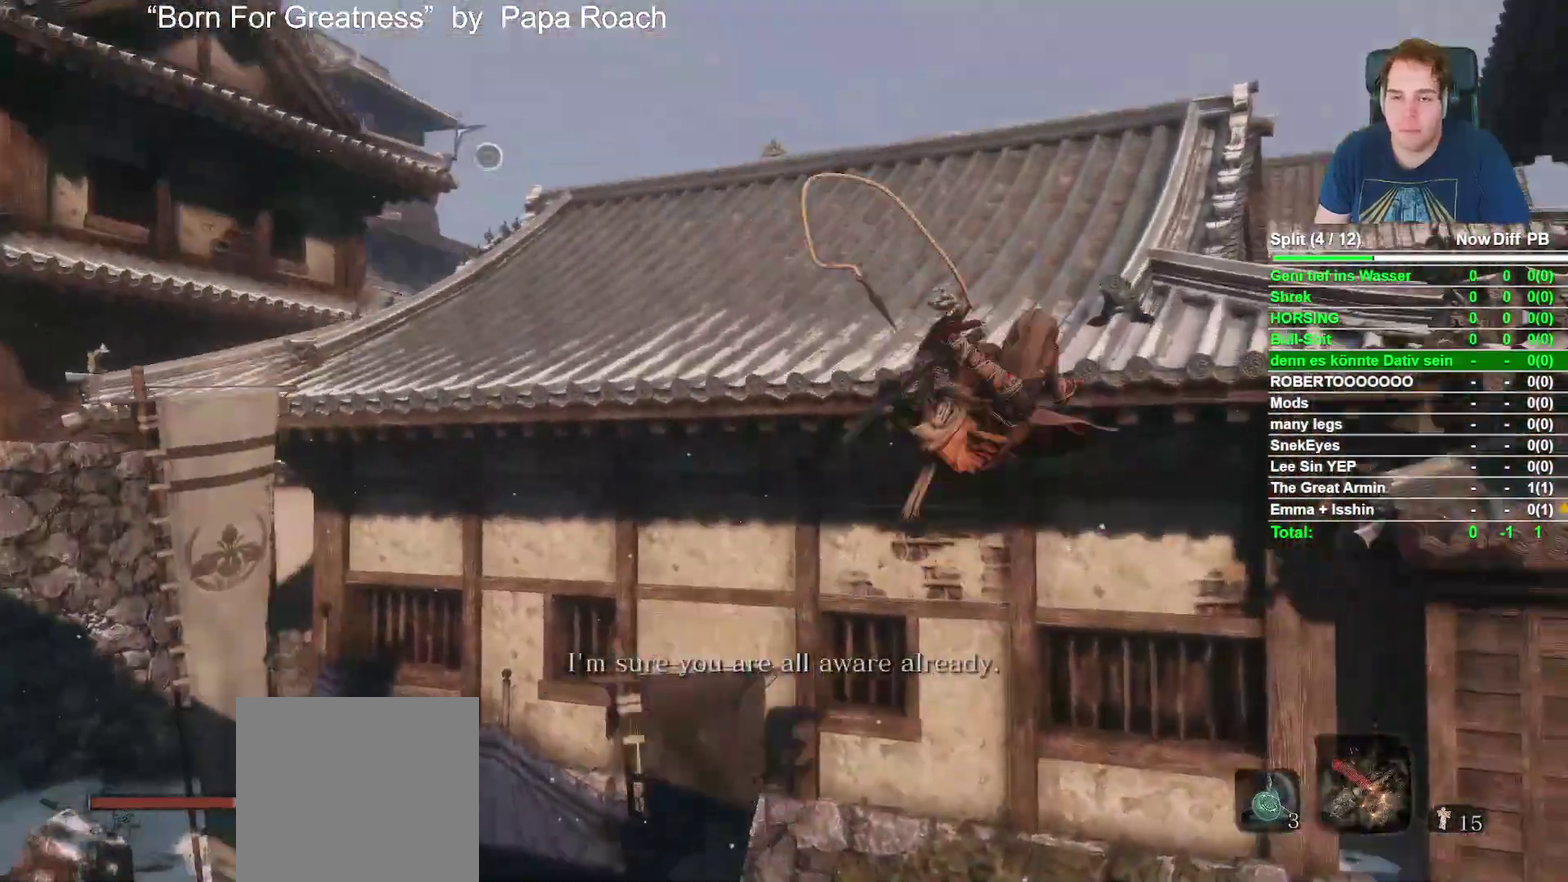
{"buttons": ["B"], "left_stick": "up-left", "right_stick": "center", "events": [[83, "right_stick", "down-left"], [100, "left_stick", "up-left"], [267, "right_stick", "center"]]}
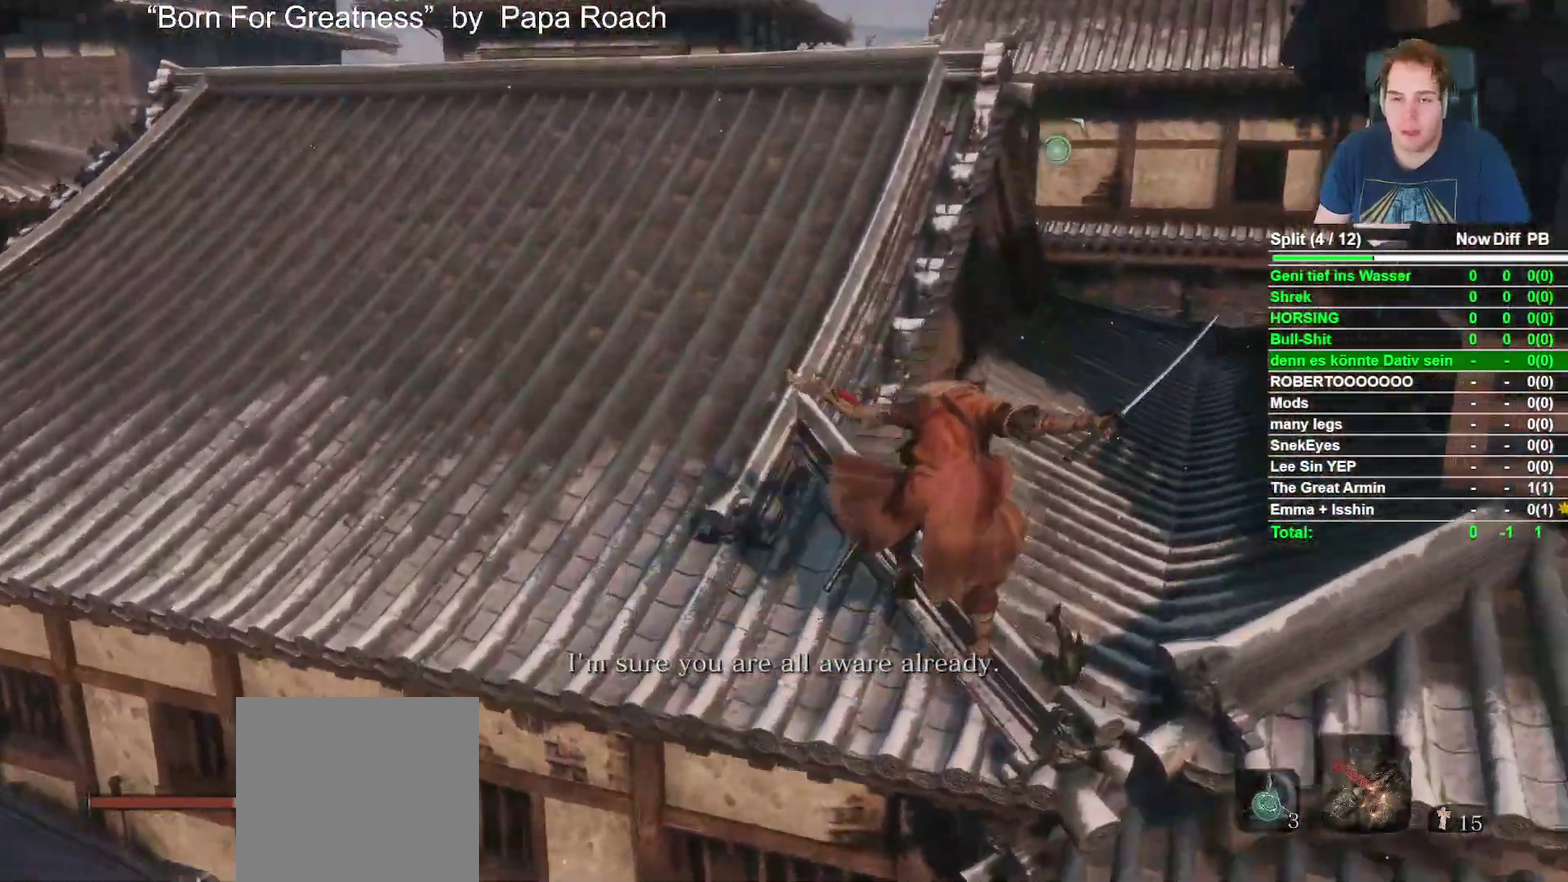
{"buttons": ["B"], "left_stick": "up-left", "right_stick": "down-right", "events": [[367, "right_stick", "right"], [500, "right_stick", "down-right"]]}
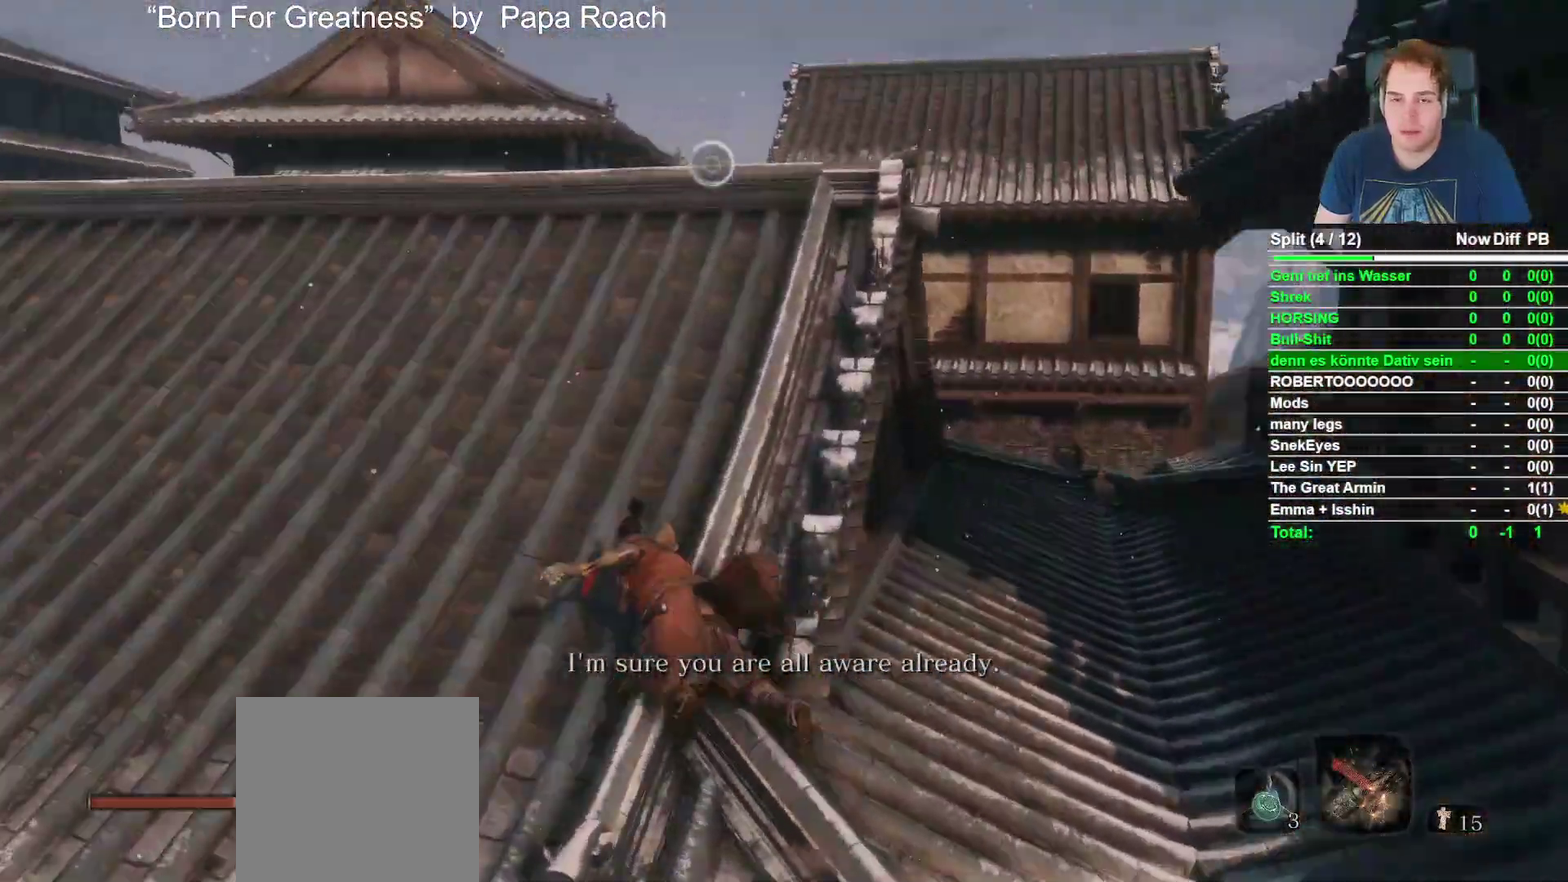
{"buttons": ["B"], "left_stick": "up-left", "right_stick": "center", "events": [[67, "right_stick", "center"], [350, "A", "down"], [417, "A", "up"]]}
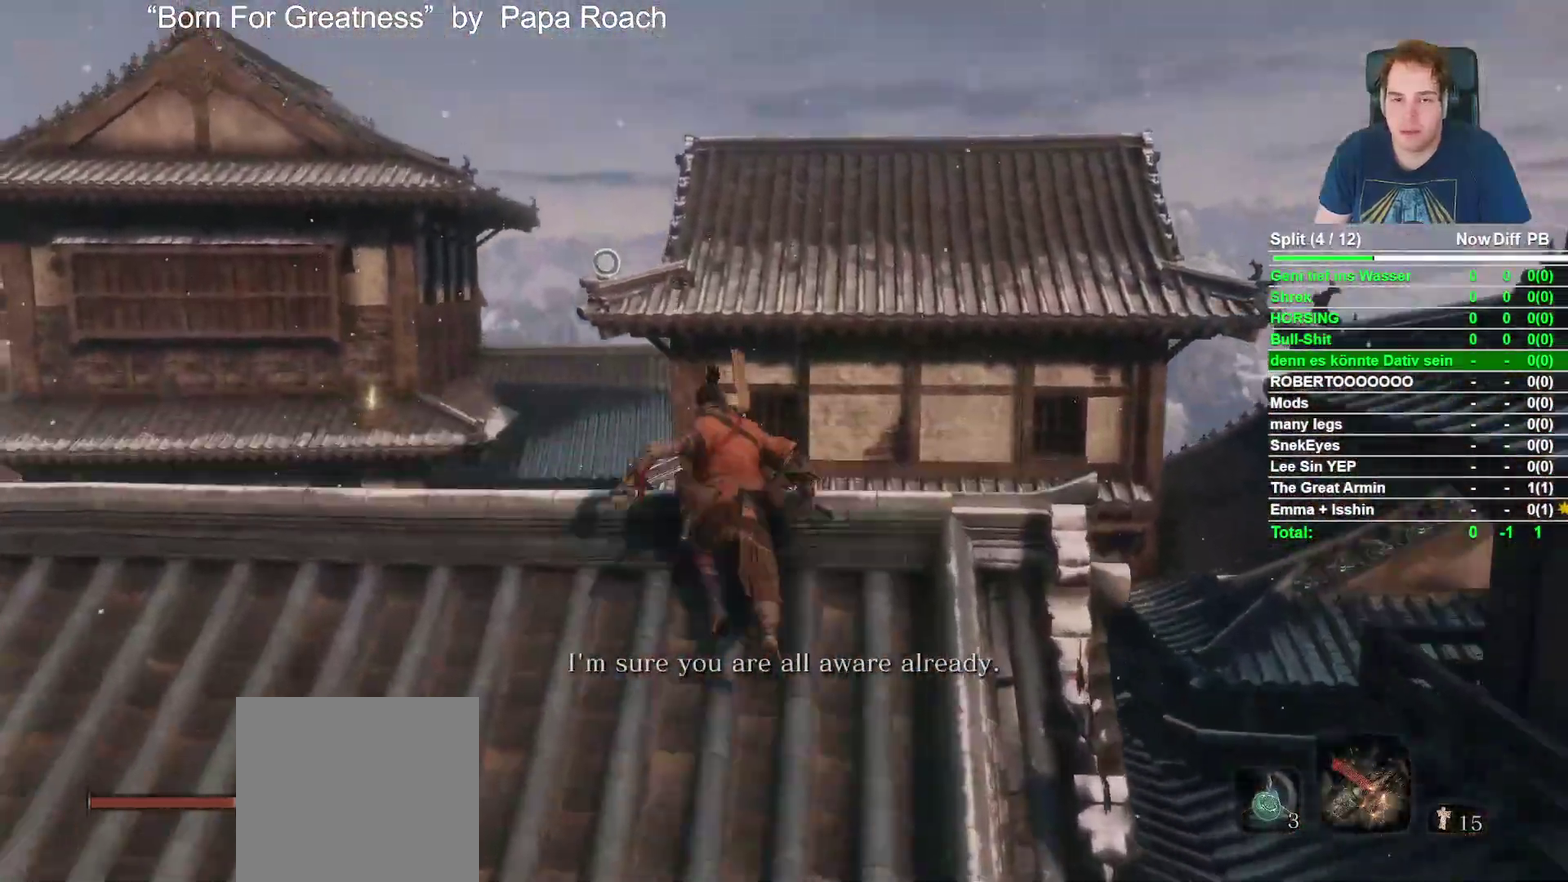
{"buttons": ["B", "L2"], "left_stick": "up", "right_stick": "center", "events": [[83, "right_stick", "down-left"], [233, "right_stick", "center"], [367, "L2", "down"], [367, "left_stick", "up"]]}
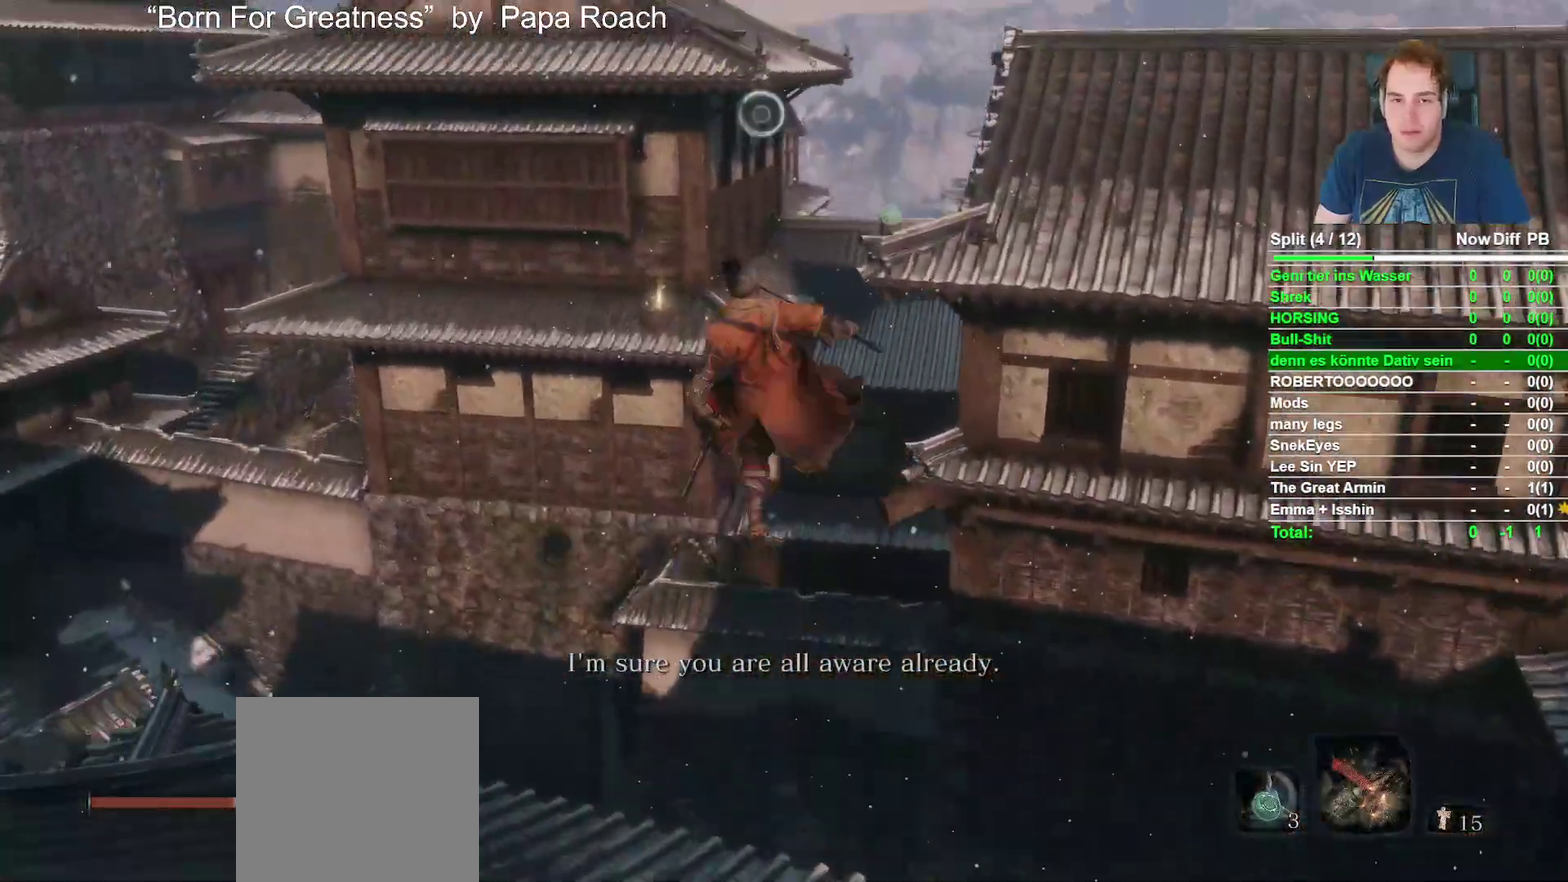
{"buttons": [], "left_stick": "up", "right_stick": "center", "events": [[33, "B", "up"], [33, "L2", "up"], [283, "right_stick", "left"], [400, "right_stick", "center"]]}
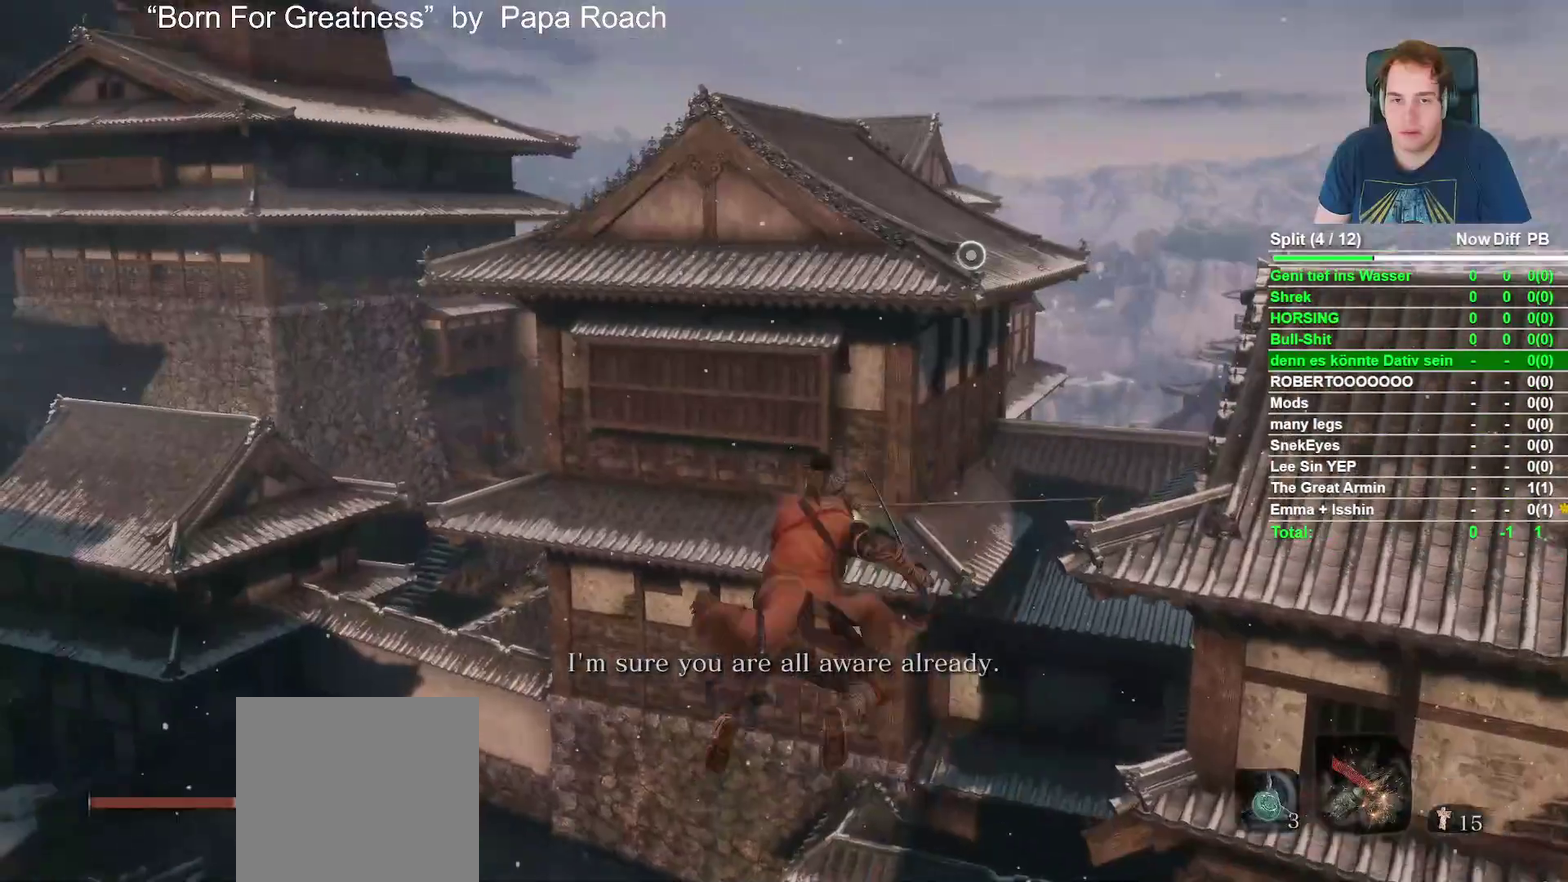
{"buttons": [], "left_stick": "up", "right_stick": "center", "events": [[317, "L2", "down"], [433, "L2", "up"]]}
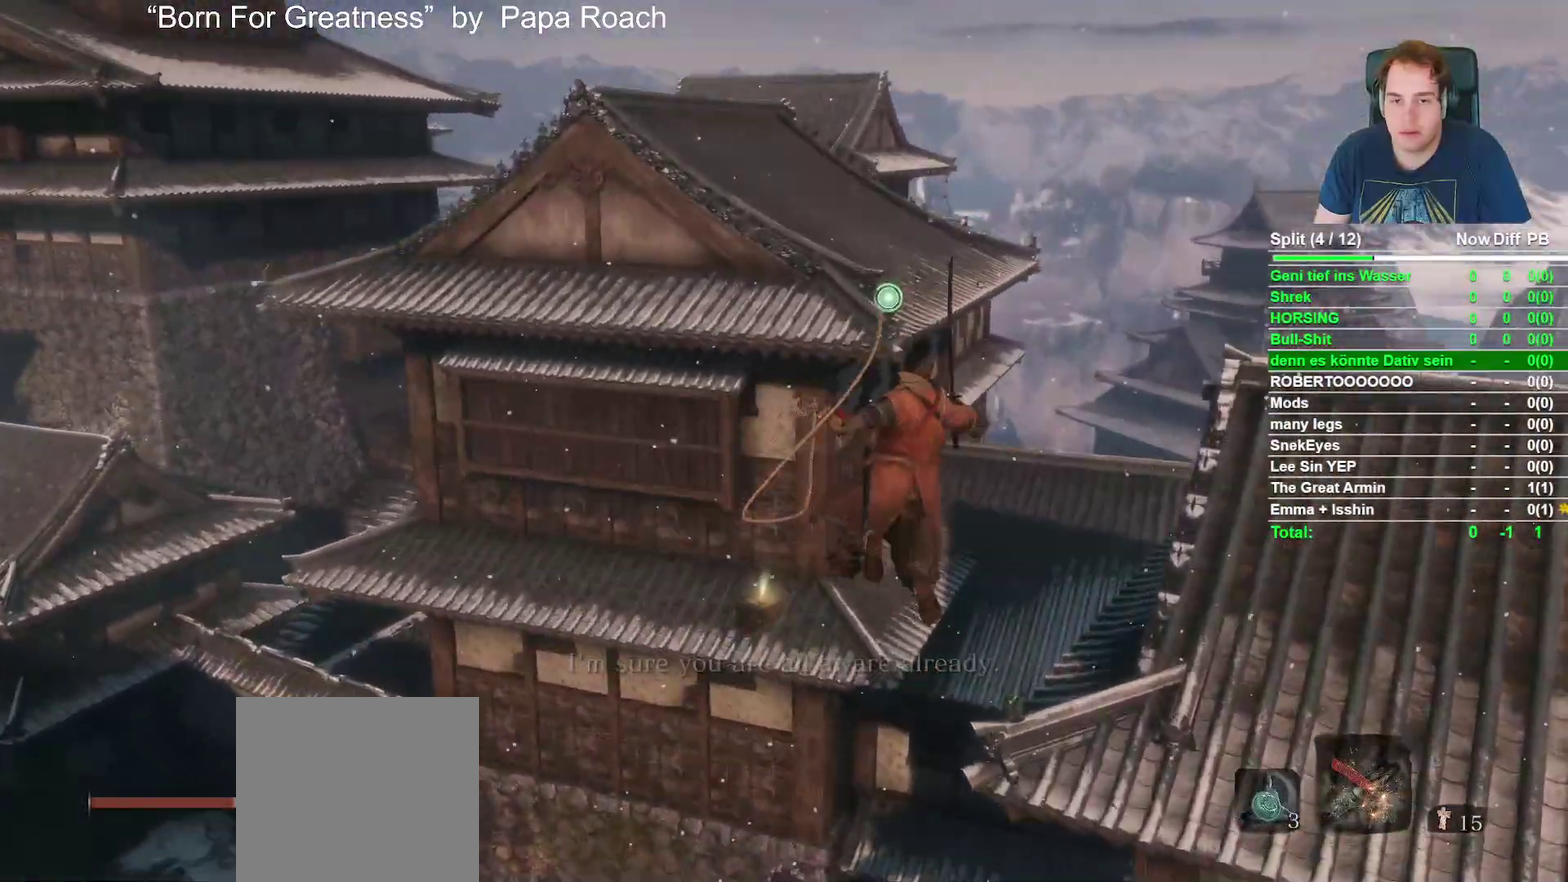
{"buttons": [], "left_stick": "up", "right_stick": "center", "events": [[100, "L2", "down"], [150, "right_stick", "down-left"], [233, "L2", "up"], [233, "right_stick", "center"]]}
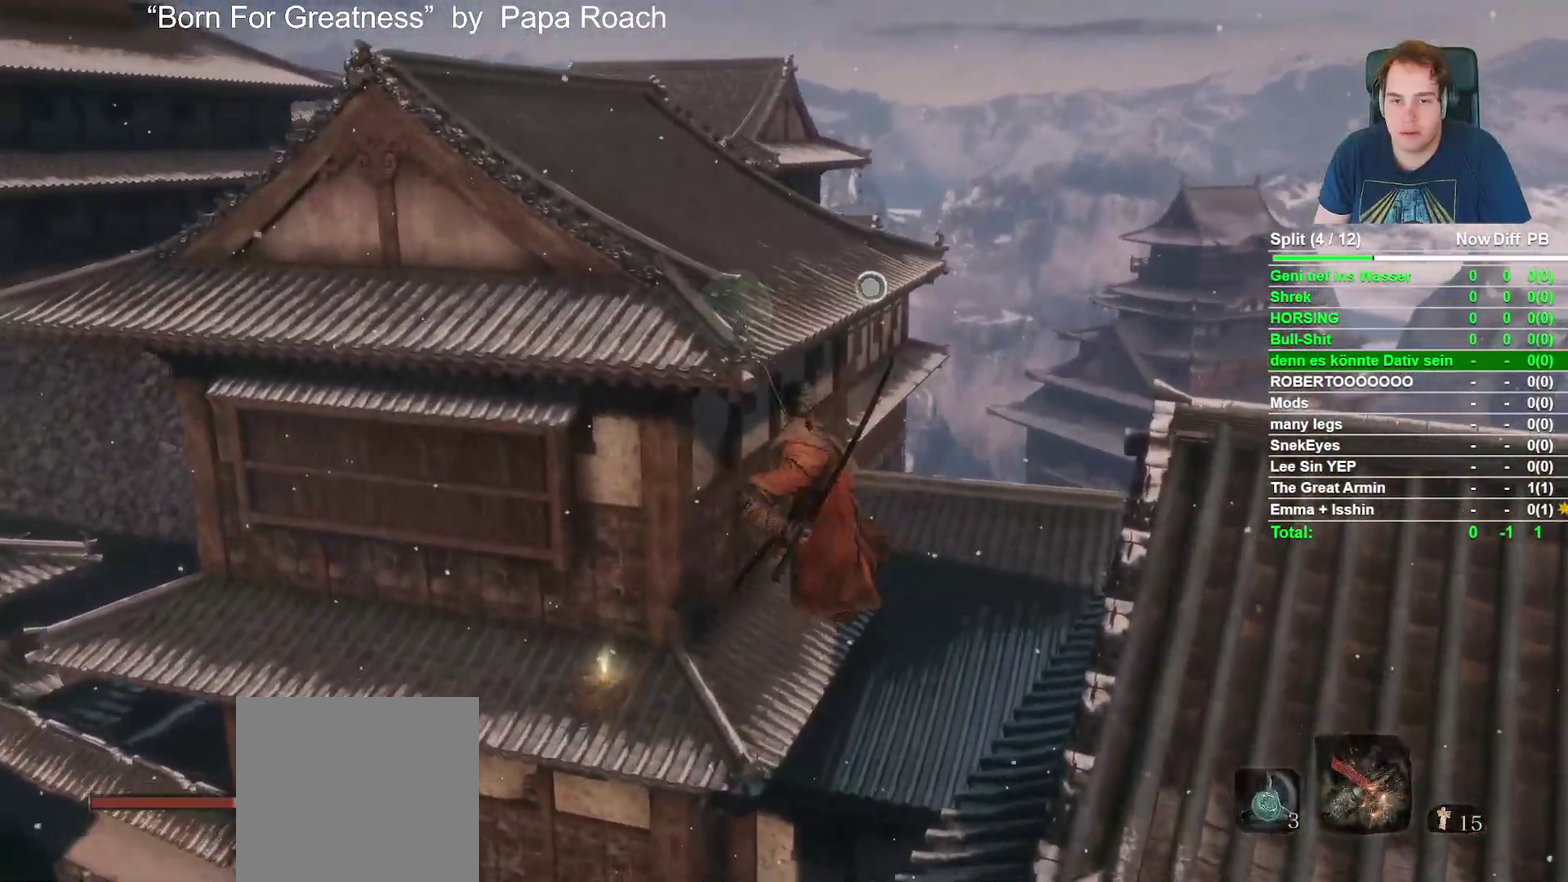
{"buttons": ["B"], "left_stick": "up", "right_stick": "down", "events": [[67, "right_stick", "down-left"], [200, "right_stick", "center"], [267, "B", "down"], [483, "right_stick", "down"]]}
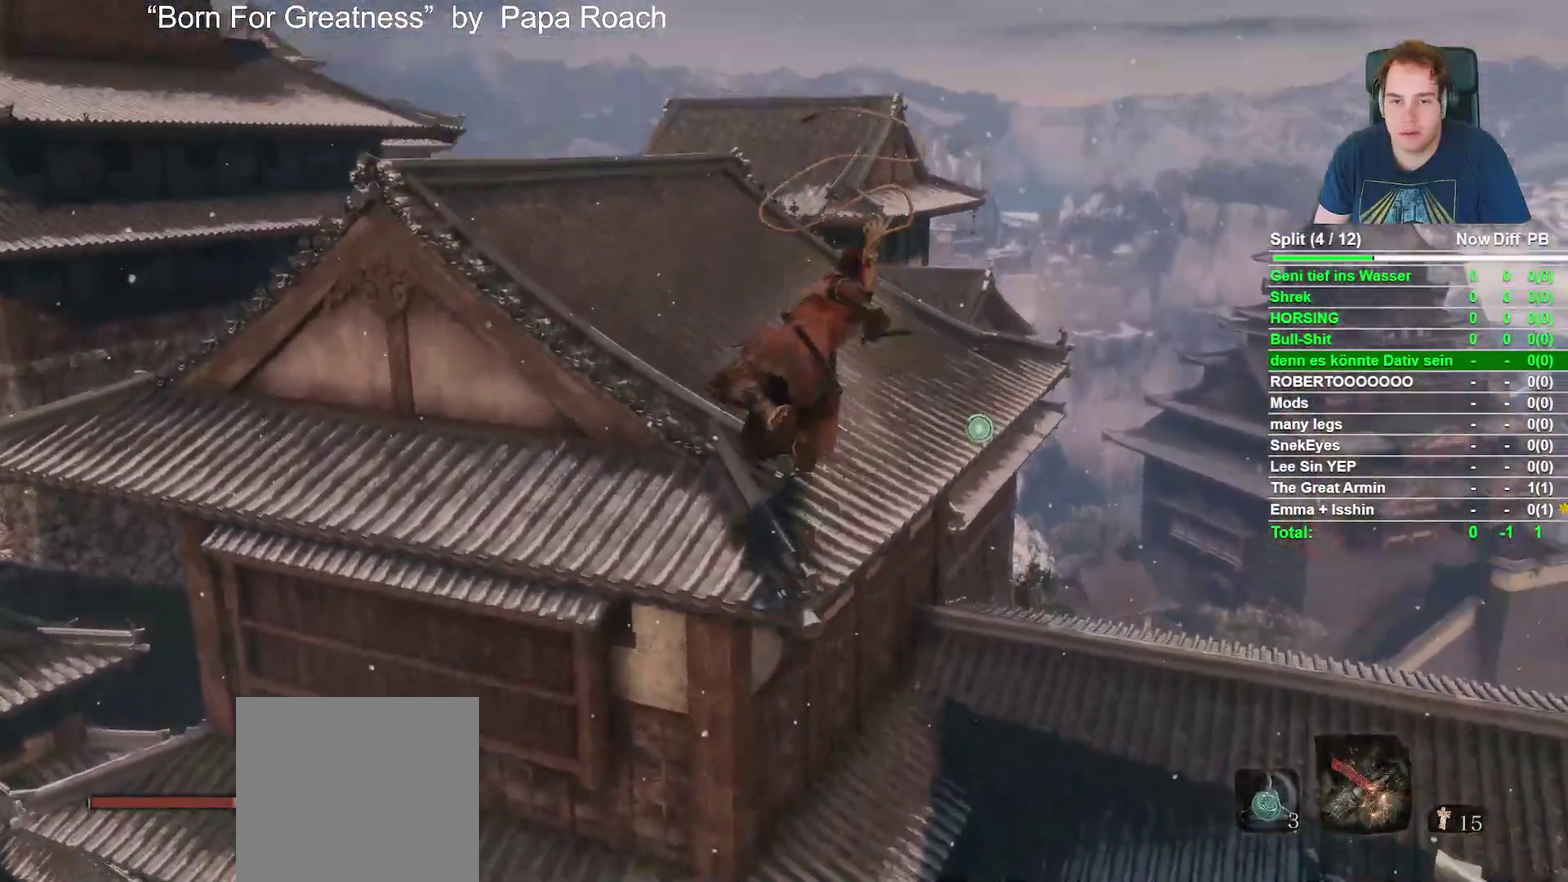
{"buttons": ["B"], "left_stick": "up", "right_stick": "down", "events": [[150, "right_stick", "center"], [467, "right_stick", "down"]]}
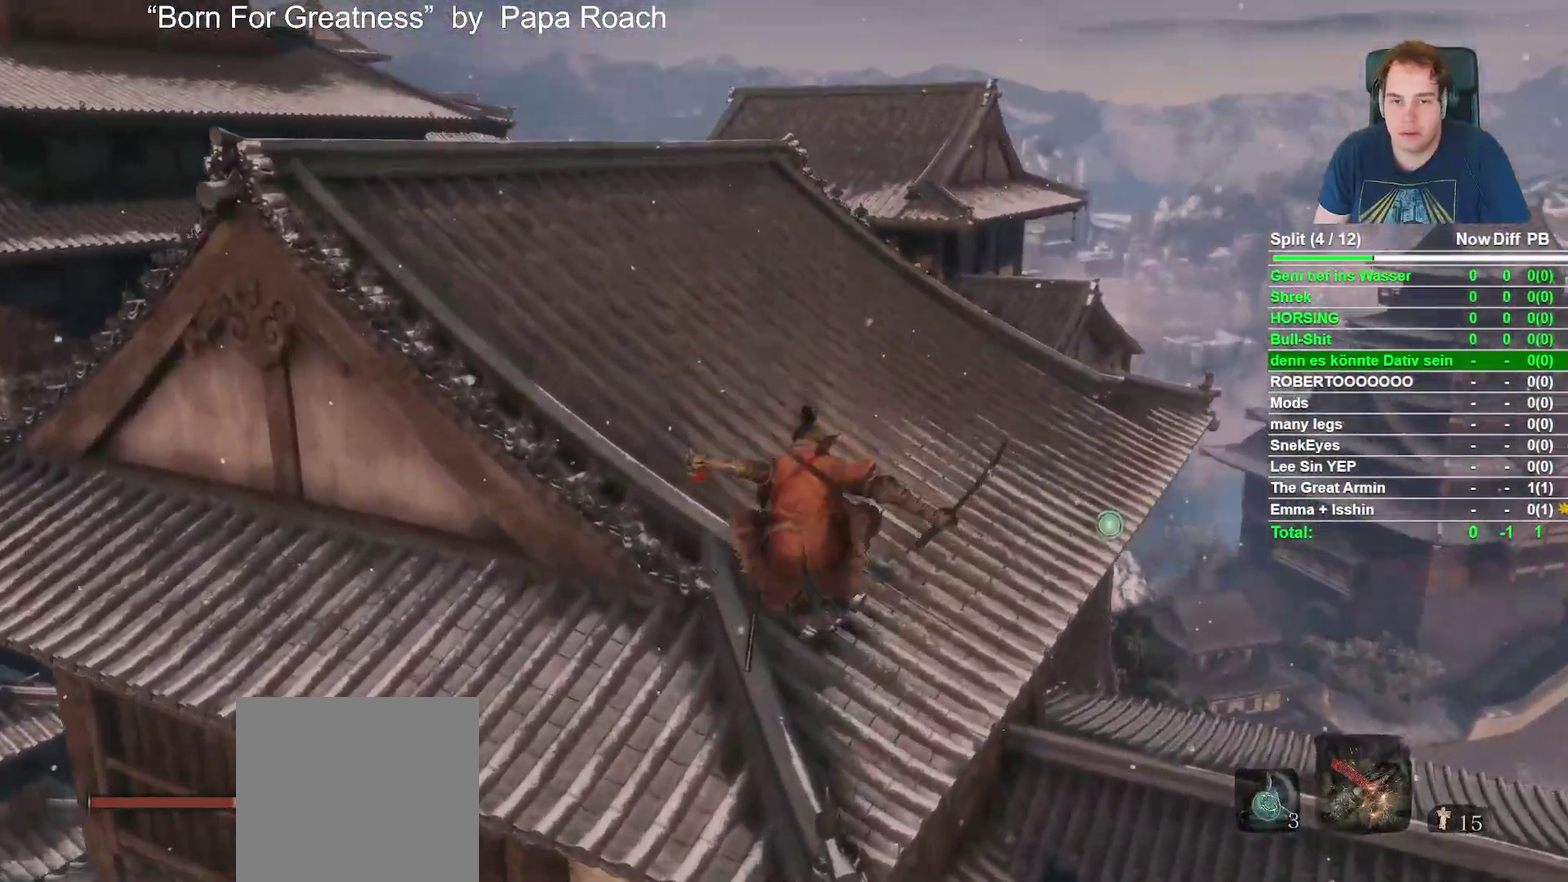
{"buttons": ["B"], "left_stick": "up", "right_stick": "center", "events": [[100, "right_stick", "center"], [317, "right_stick", "down-left"], [417, "right_stick", "center"]]}
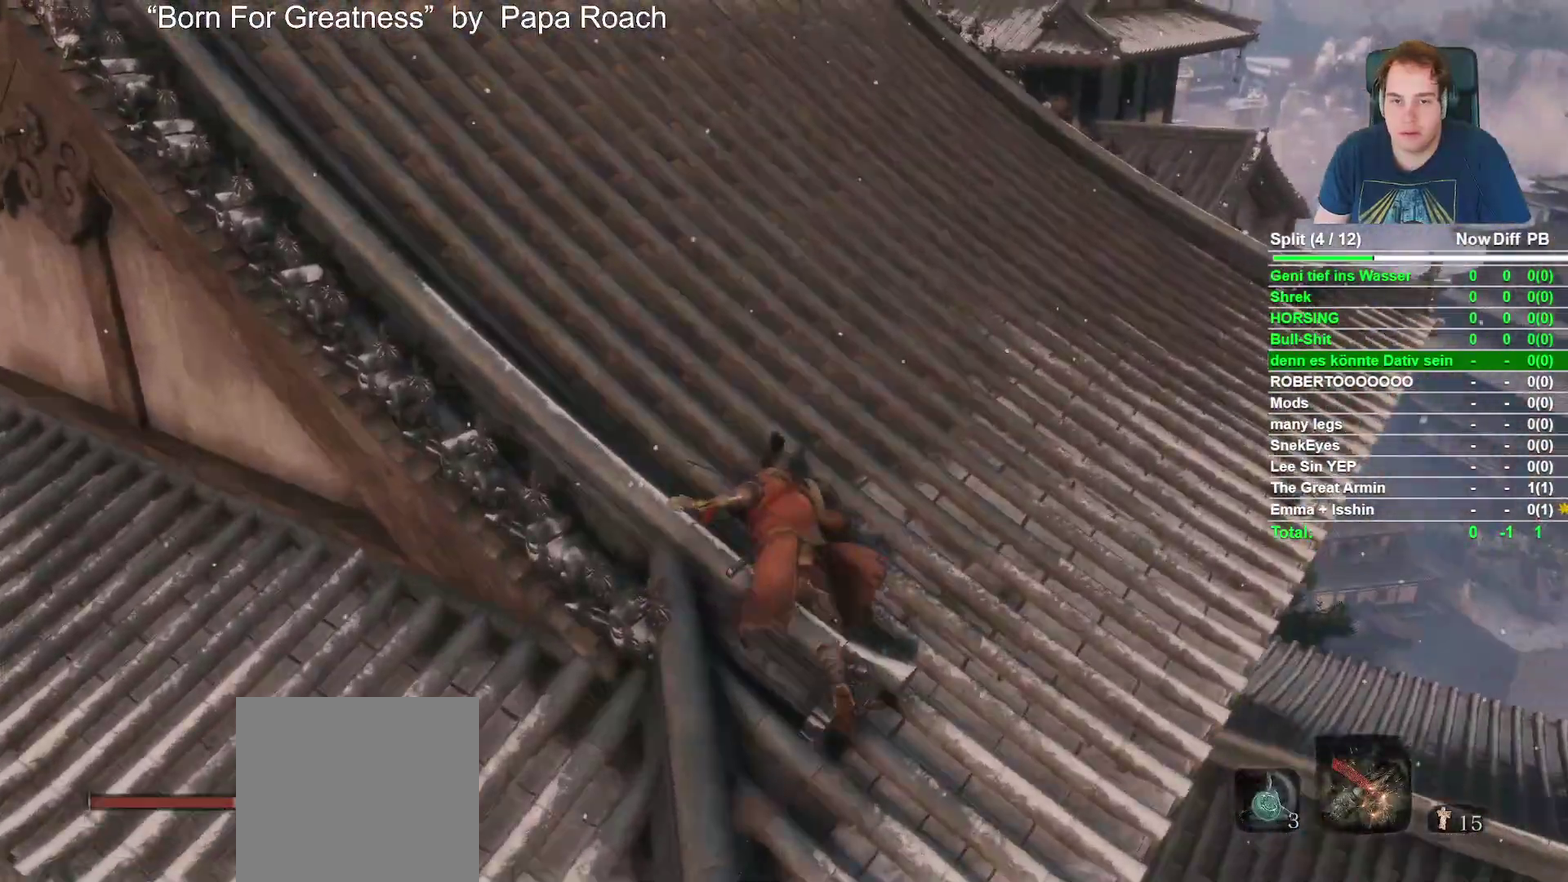
{"buttons": ["B"], "left_stick": "up", "right_stick": "center", "events": [[250, "right_stick", "down"], [383, "right_stick", "center"]]}
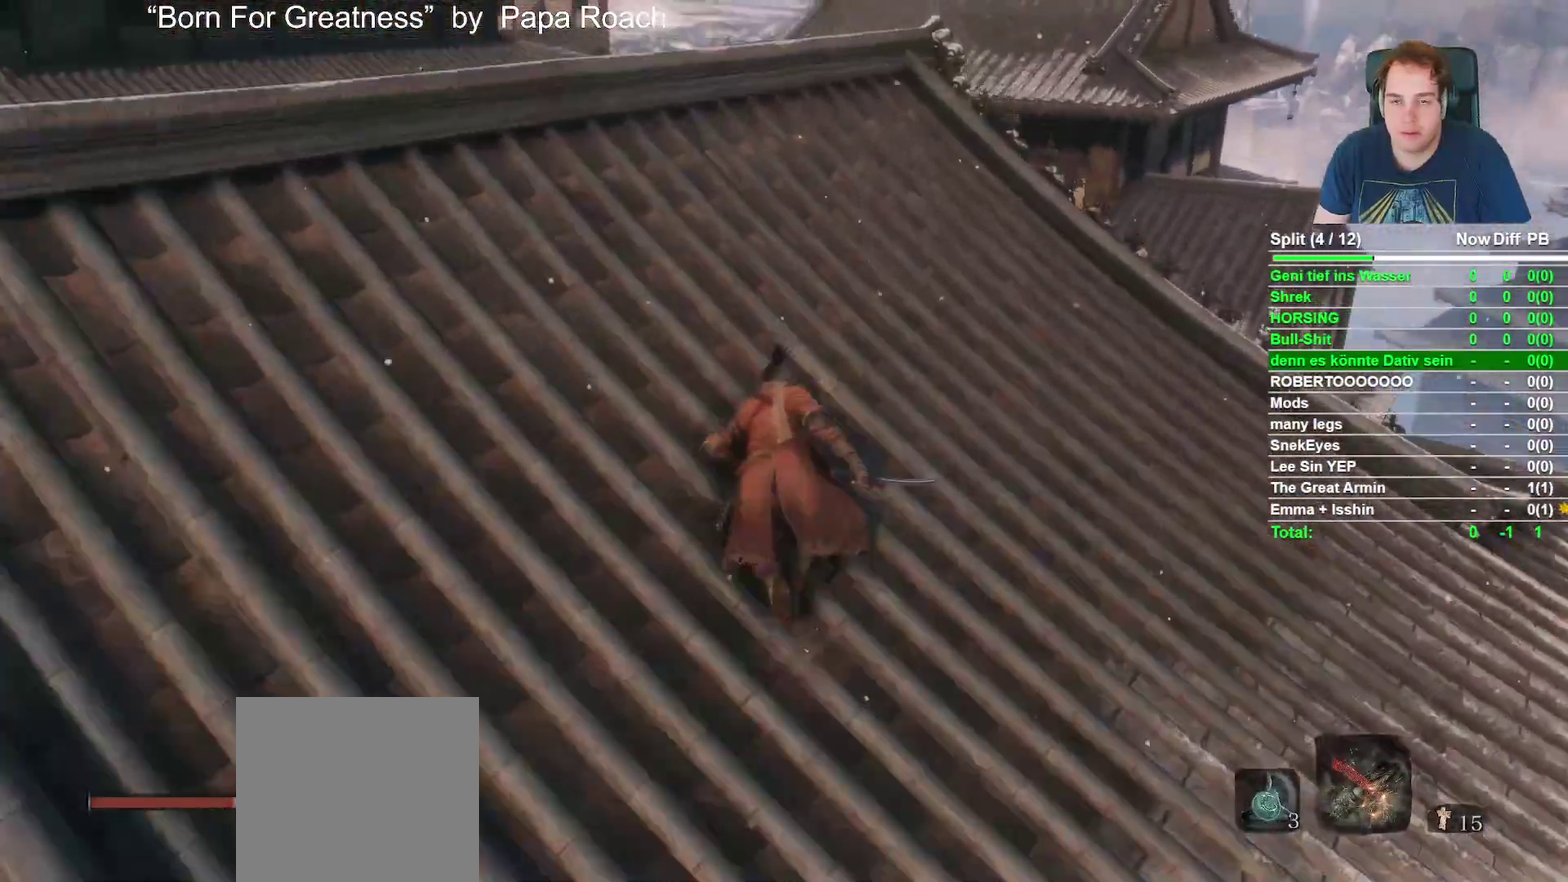
{"buttons": ["A", "B"], "left_stick": "up", "right_stick": "center", "events": [[117, "right_stick", "down"], [167, "right_stick", "down-right"], [283, "right_stick", "center"], [467, "A", "down"]]}
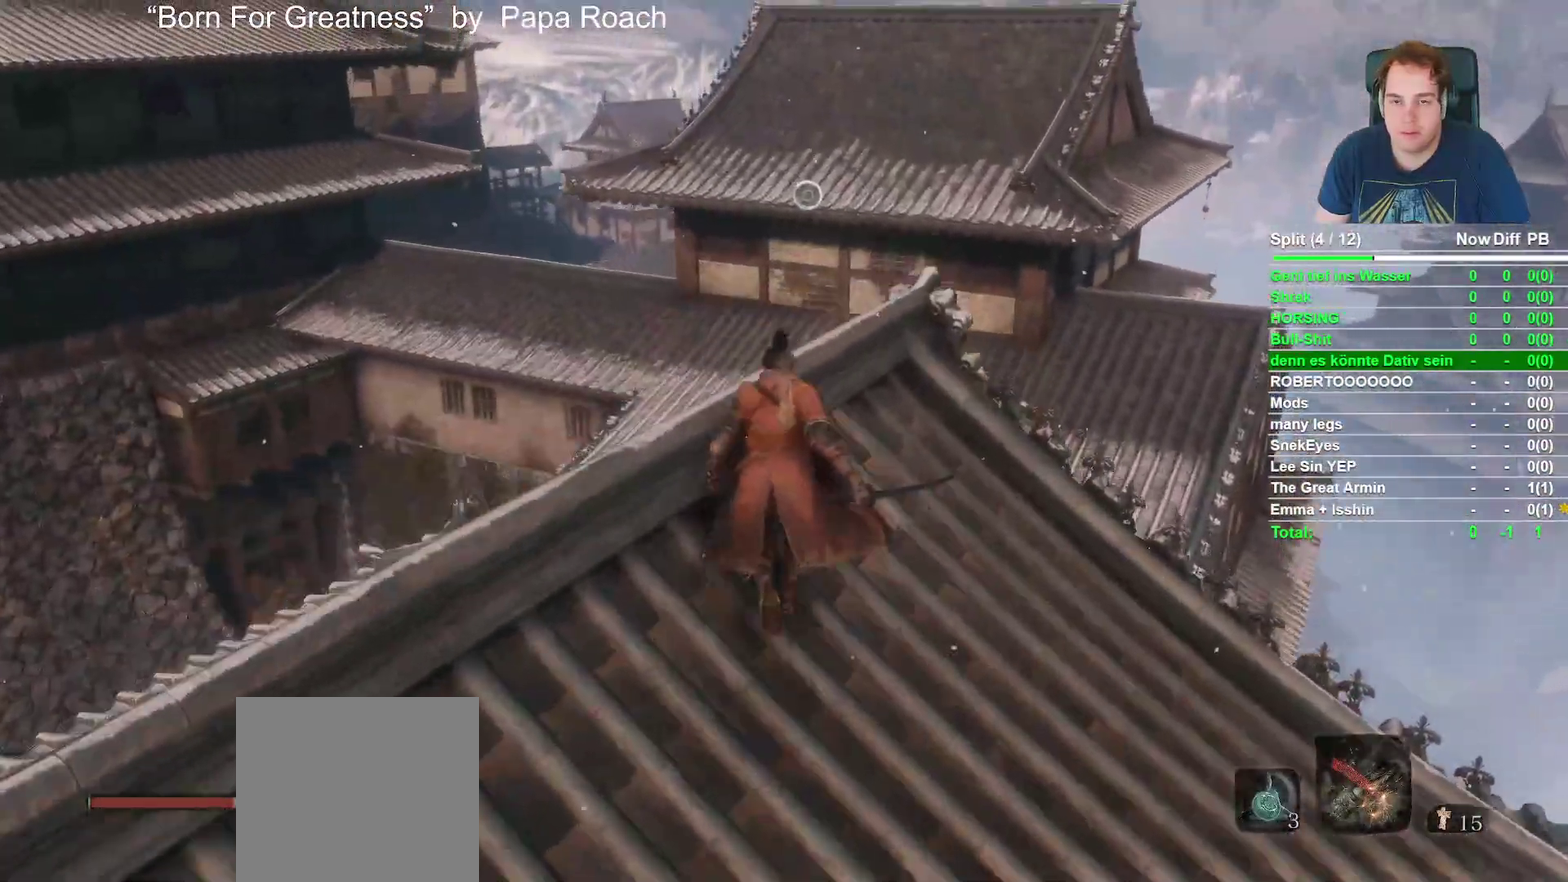
{"buttons": ["B"], "left_stick": "up", "right_stick": "center", "events": [[67, "A", "up"], [267, "right_stick", "down"], [433, "right_stick", "center"]]}
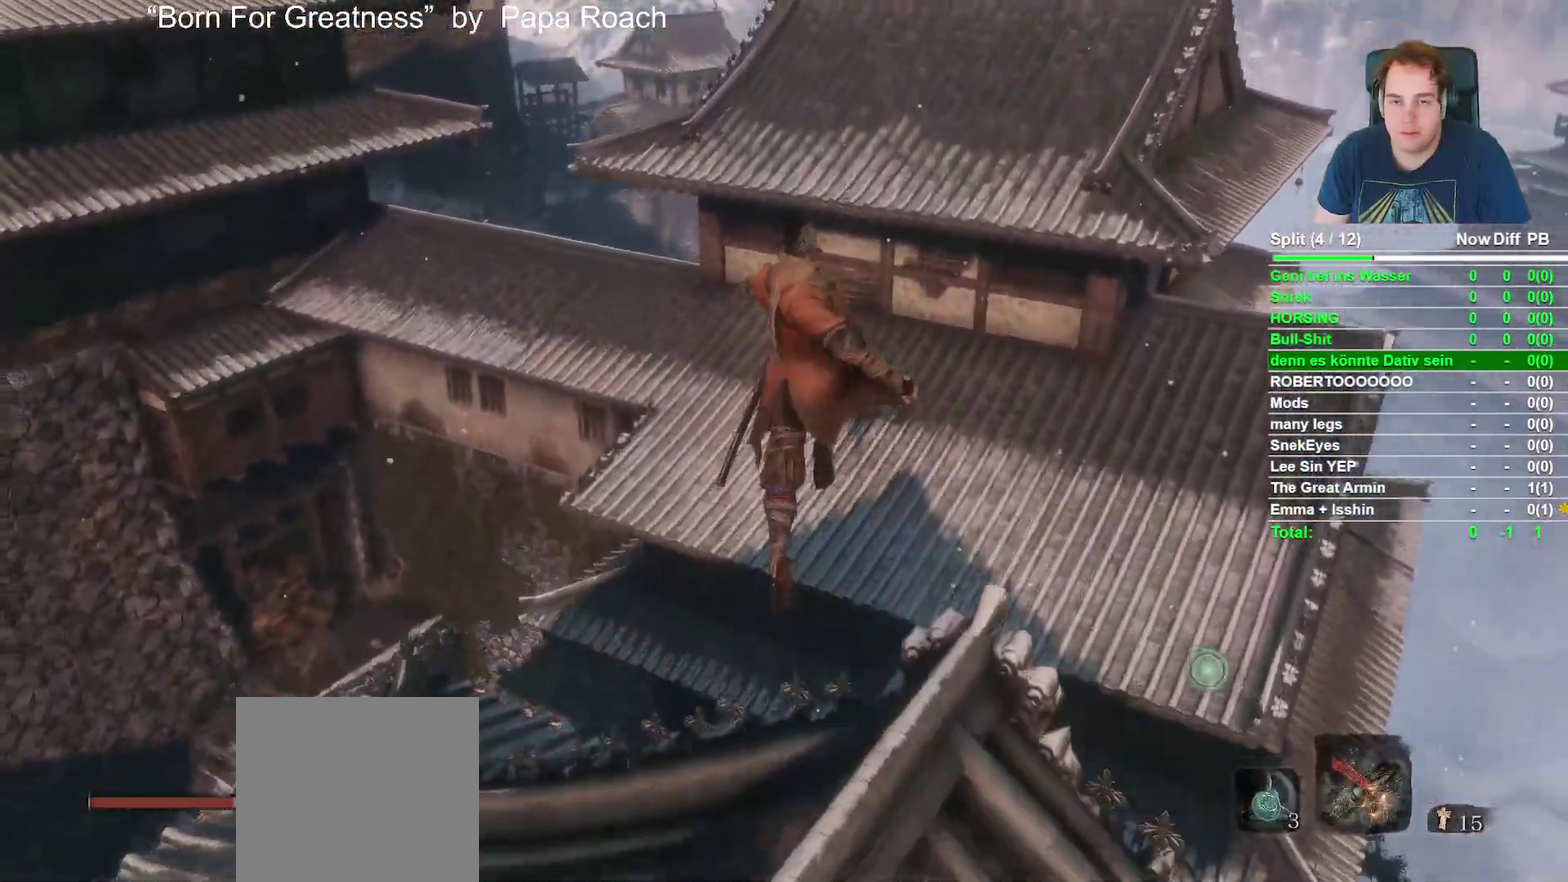
{"buttons": [], "left_stick": "up", "right_stick": "up", "events": [[183, "B", "up"], [433, "right_stick", "up"]]}